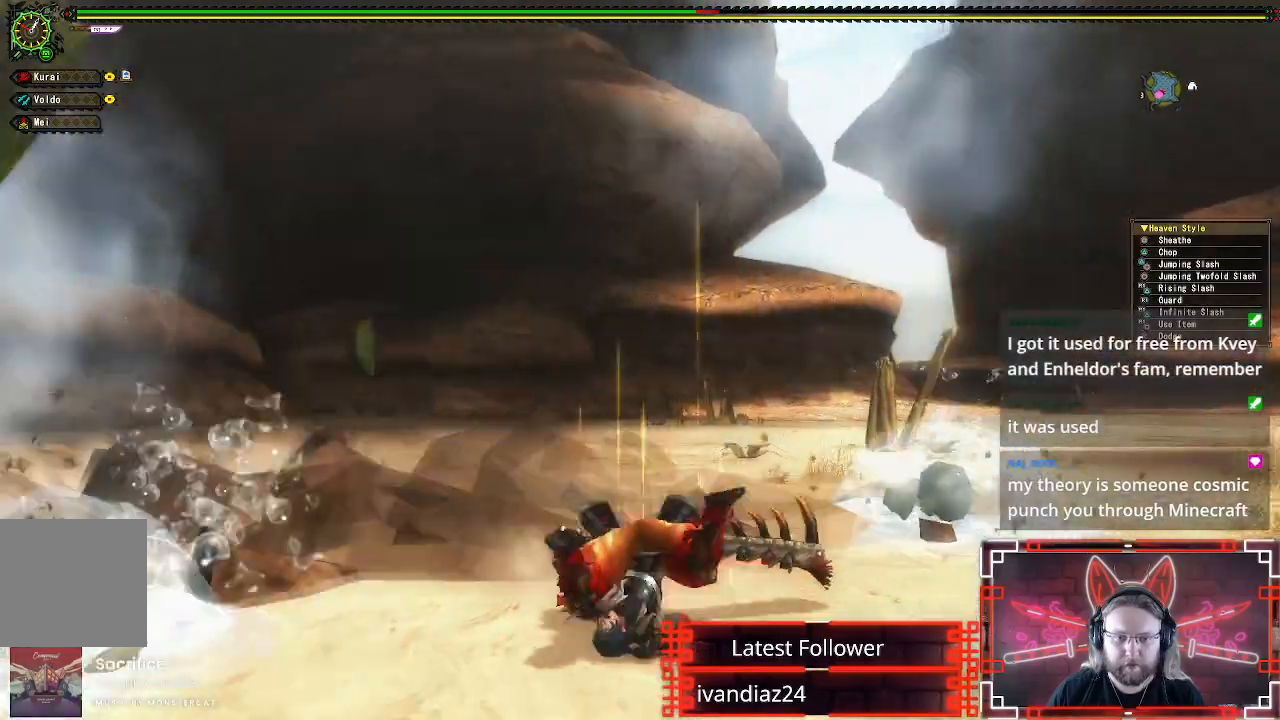
Gameplay with a controller (Xbox layout); each line is a JSON object with the inputs held at the frame after it. "events" lists button and stick changes between this image and that frame as [ms after this image, input, new state], when the widget could be followed in between.
{"buttons": [], "left_stick": "center", "right_stick": "center", "events": [[67, "left_stick", "up"], [283, "left_stick", "center"], [383, "right_stick", "center"]]}
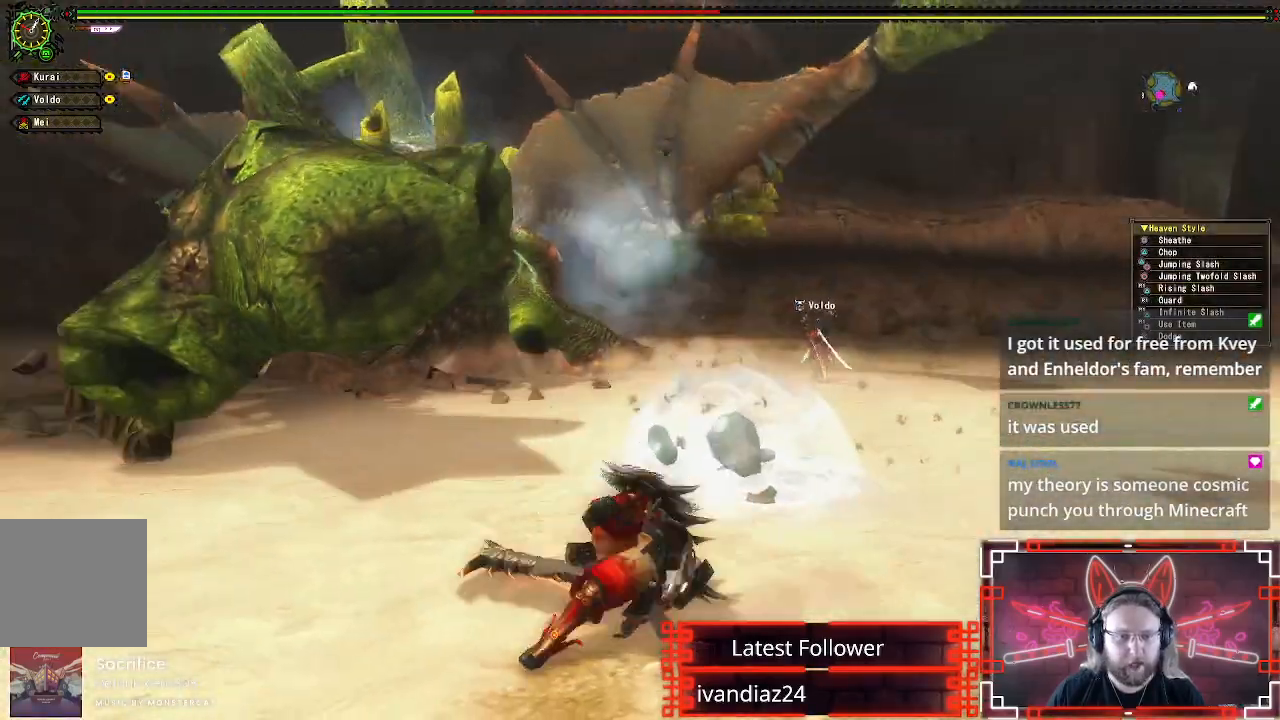
{"buttons": [], "left_stick": "center", "right_stick": "center", "events": []}
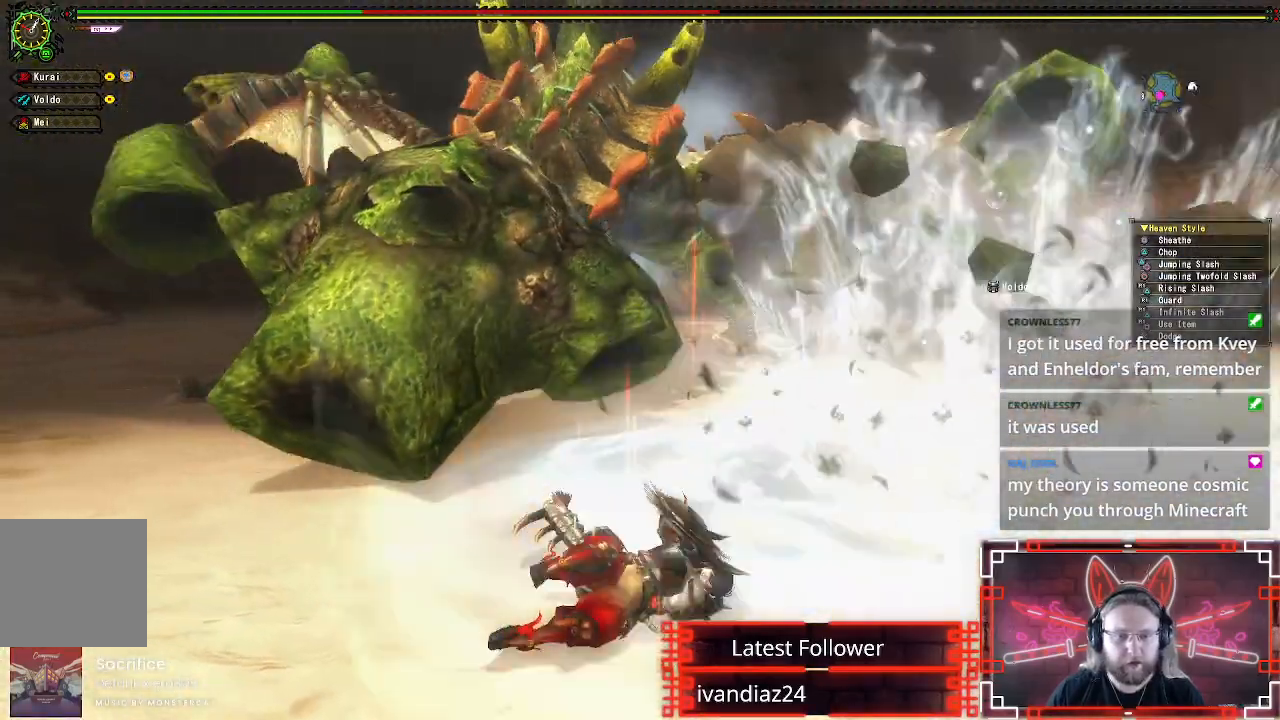
{"buttons": [], "left_stick": "up-right", "right_stick": "center", "events": [[317, "right_stick", "right"], [467, "left_stick", "up-right"], [467, "right_stick", "center"]]}
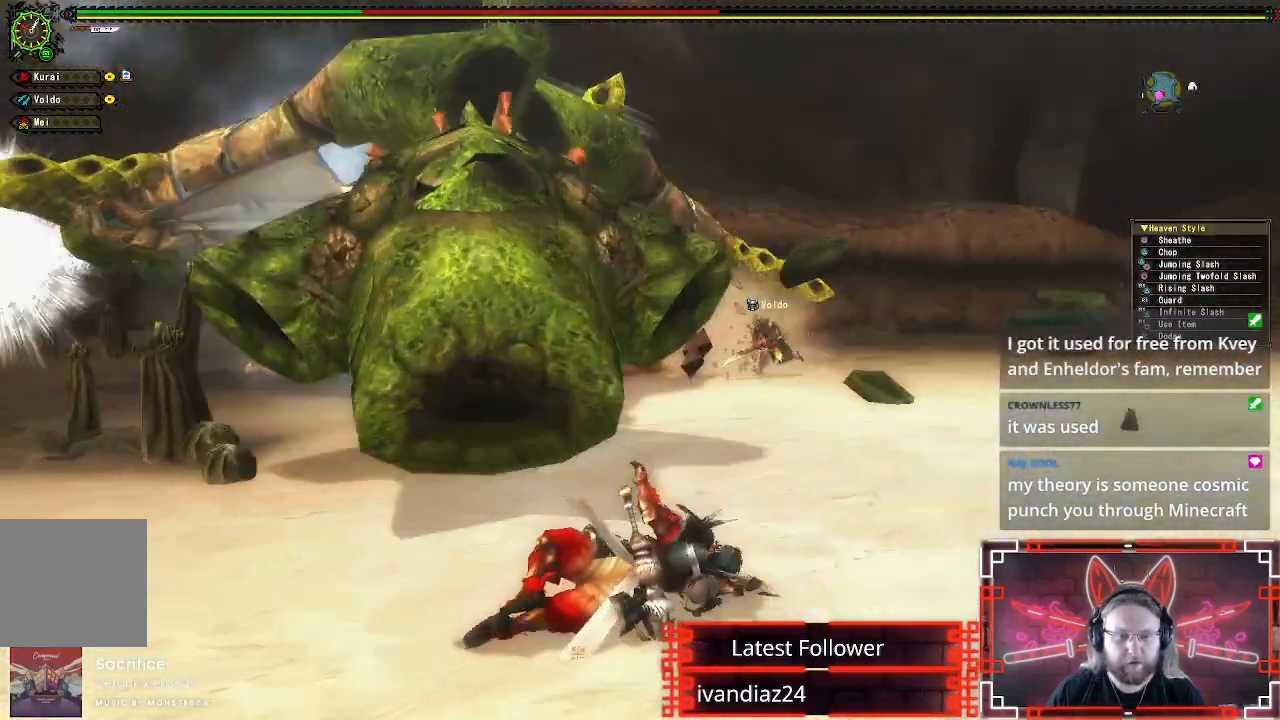
{"buttons": [], "left_stick": "up-right", "right_stick": "center", "events": [[117, "right_stick", "up-right"], [283, "right_stick", "center"]]}
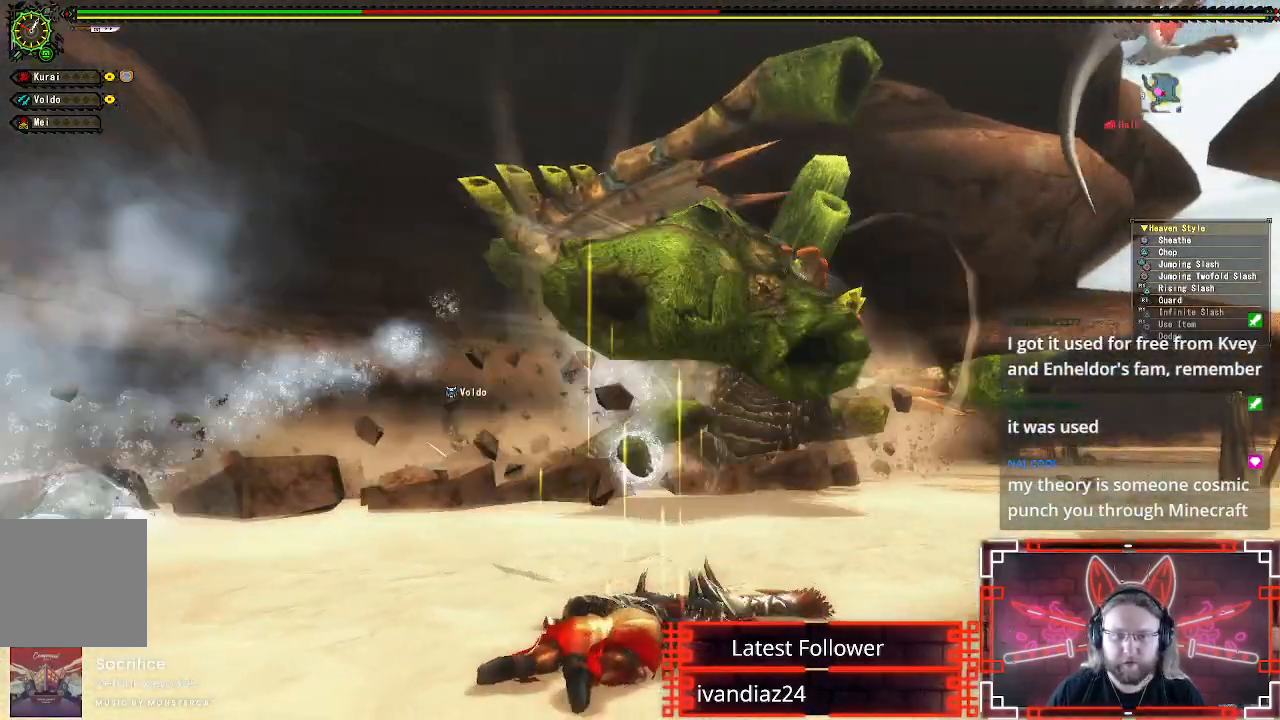
{"buttons": [], "left_stick": "up-right", "right_stick": "center", "events": [[217, "right_stick", "down-right"], [367, "right_stick", "center"]]}
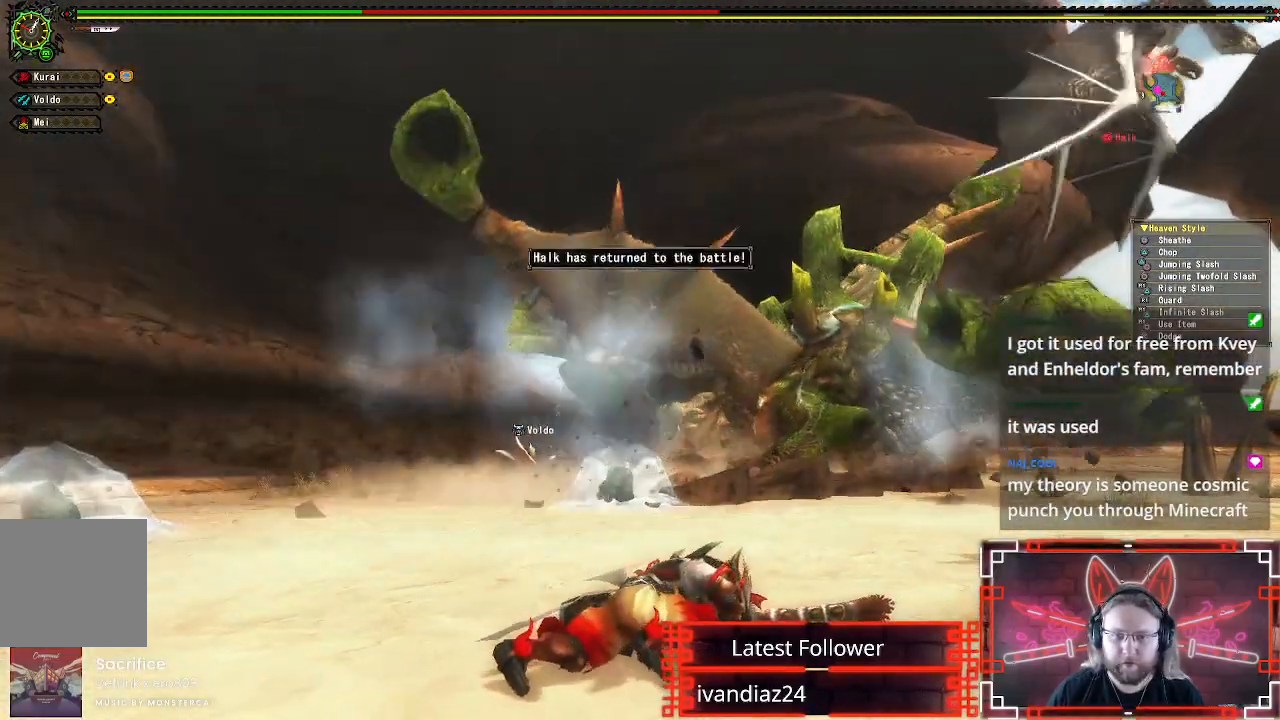
{"buttons": [], "left_stick": "right", "right_stick": "center", "events": [[400, "left_stick", "right"]]}
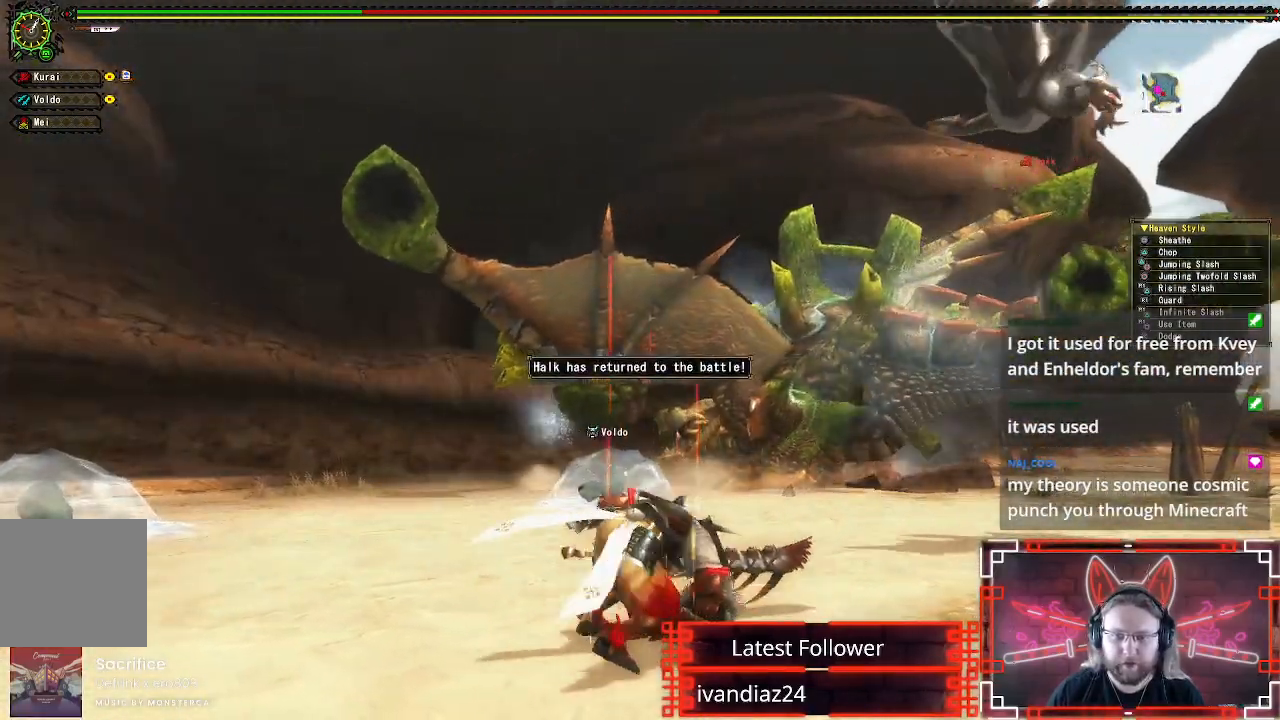
{"buttons": [], "left_stick": "right", "right_stick": "center", "events": [[233, "right_stick", "down"], [367, "right_stick", "center"]]}
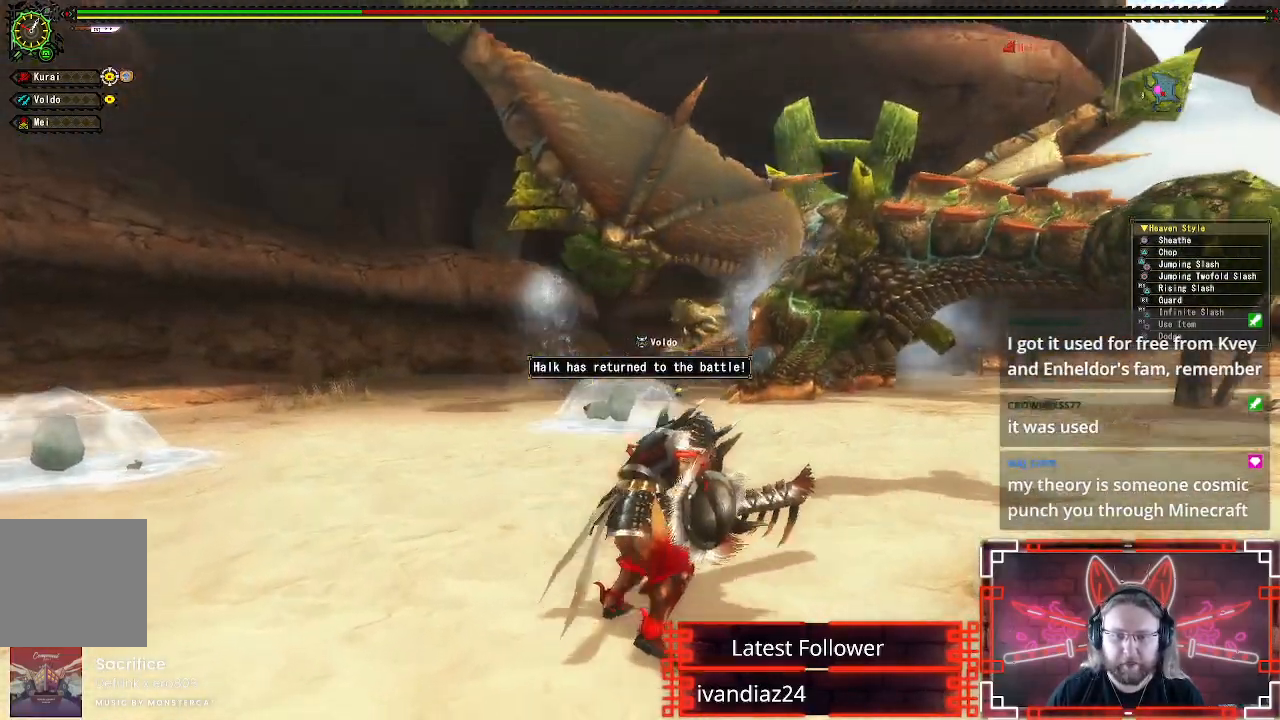
{"buttons": [], "left_stick": "right", "right_stick": "center", "events": []}
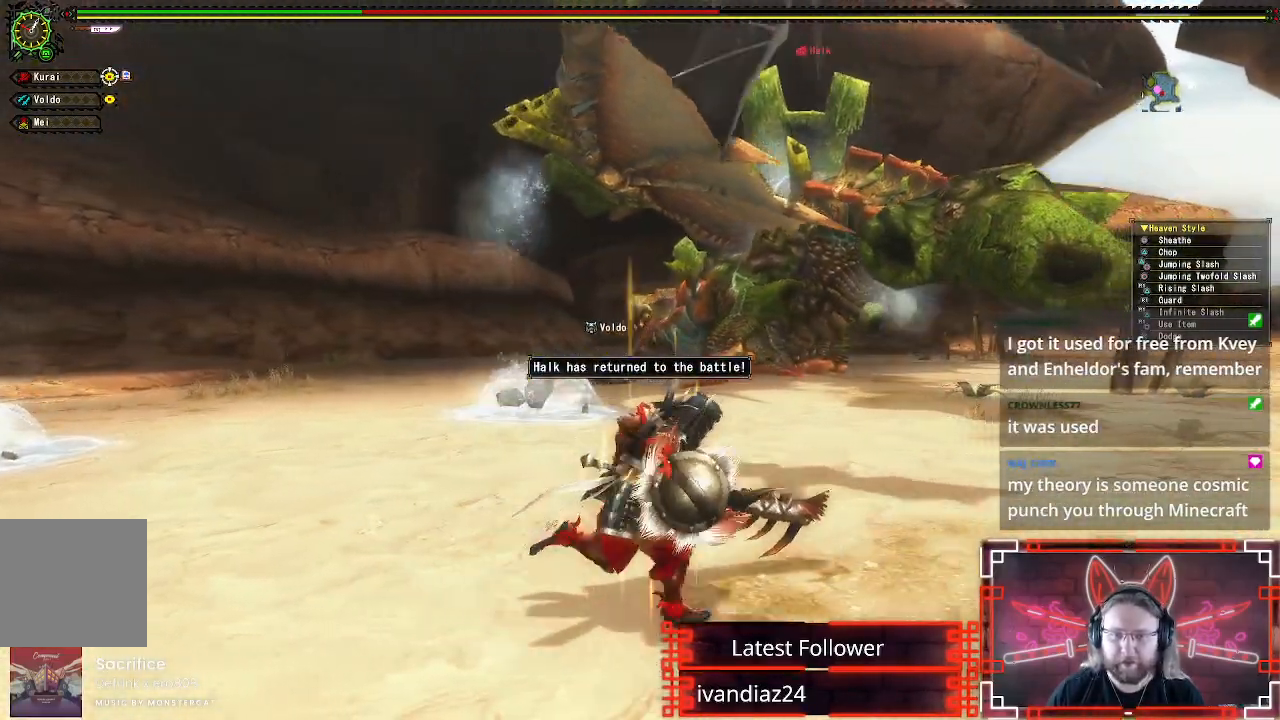
{"buttons": [], "left_stick": "right", "right_stick": "center", "events": [[100, "right_stick", "left"], [317, "right_stick", "center"]]}
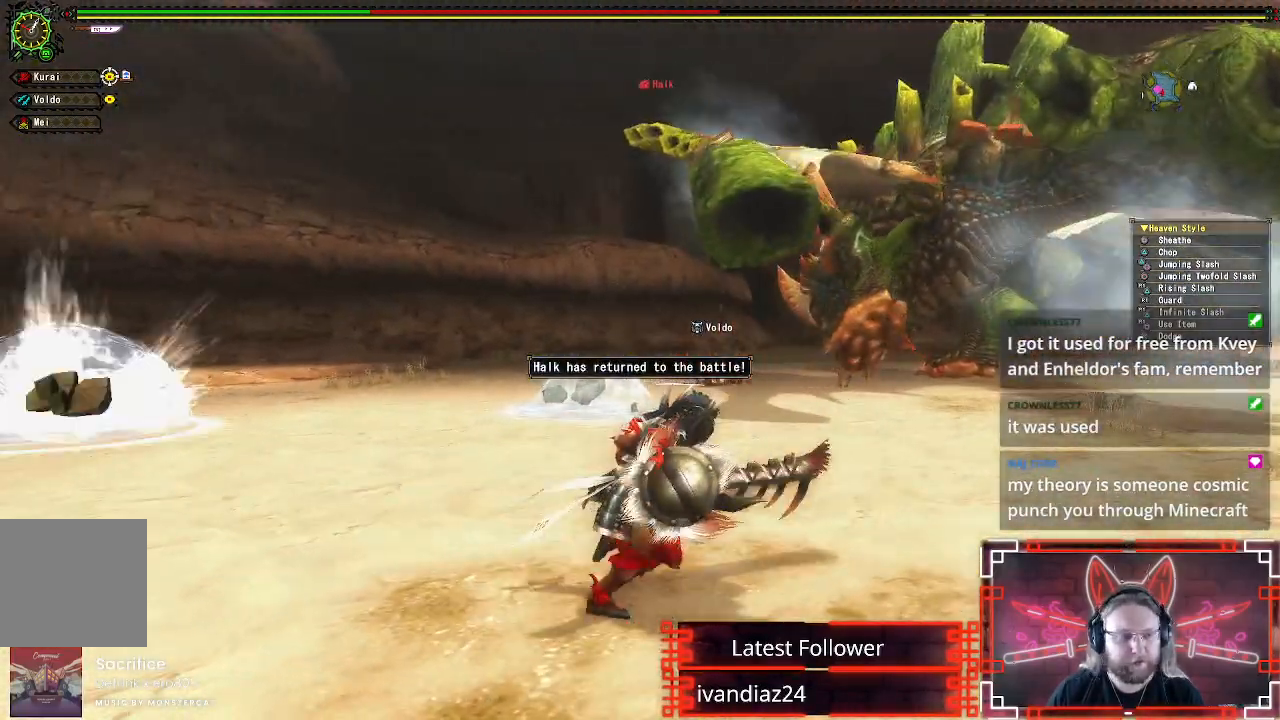
{"buttons": [], "left_stick": "right", "right_stick": "center", "events": [[250, "right_stick", "right"], [367, "right_stick", "center"]]}
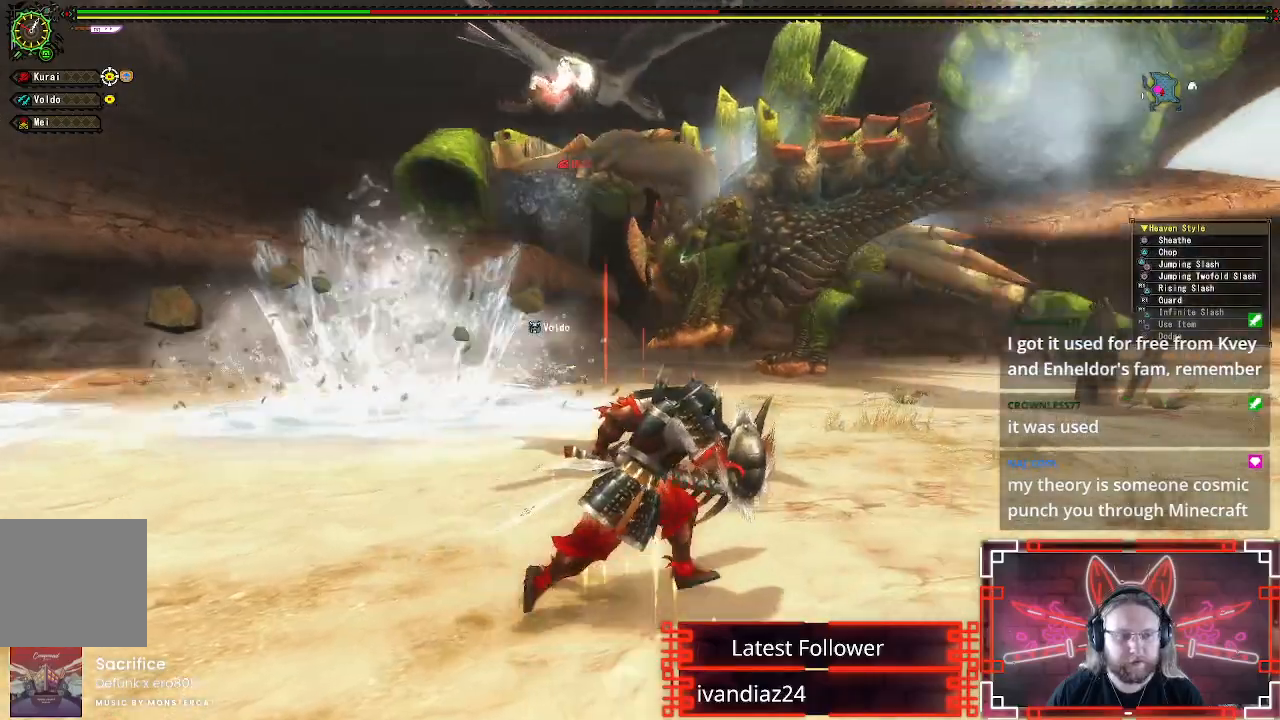
{"buttons": [], "left_stick": "right", "right_stick": "center", "events": [[267, "right_stick", "up-left"], [383, "right_stick", "center"]]}
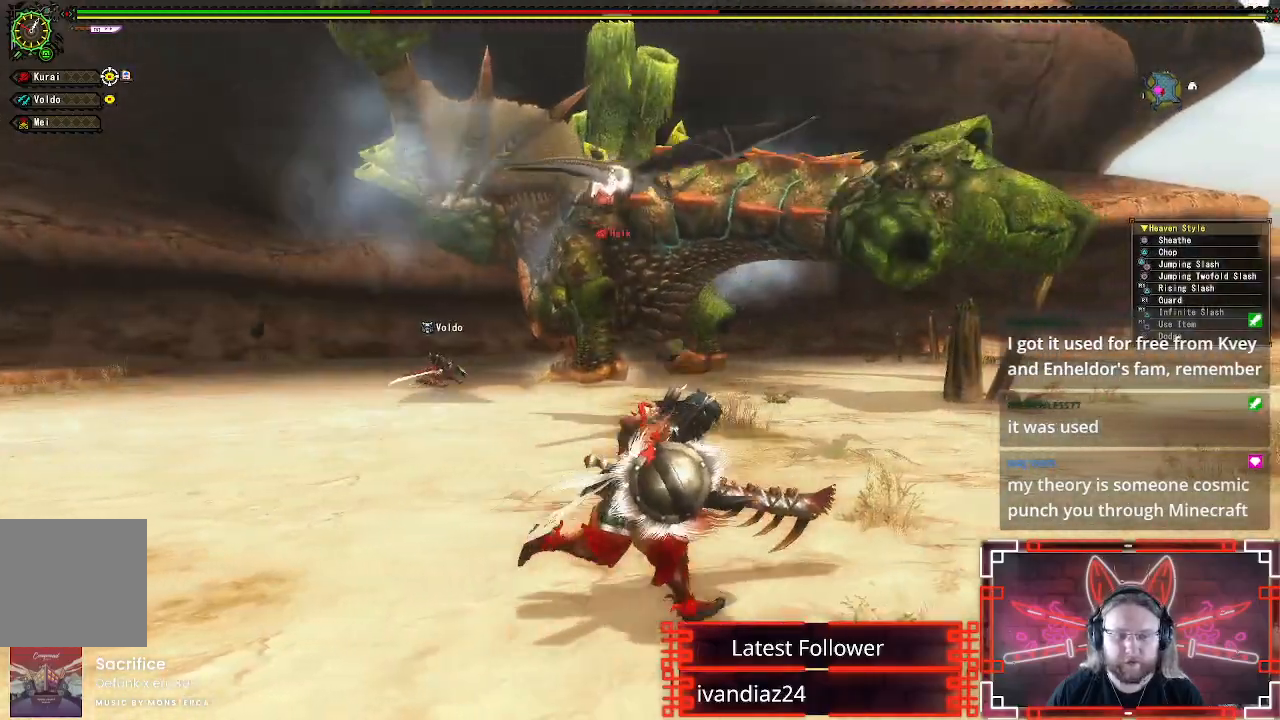
{"buttons": [], "left_stick": "right", "right_stick": "center", "events": []}
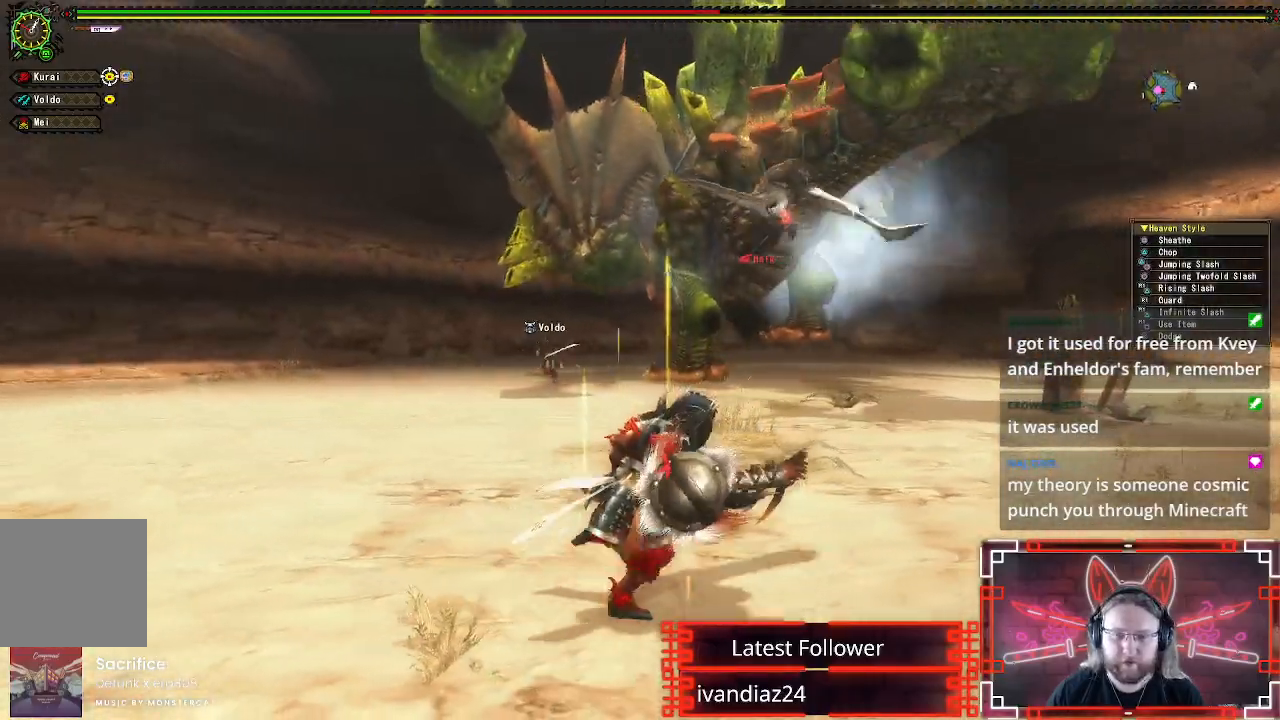
{"buttons": [], "left_stick": "right", "right_stick": "center", "events": []}
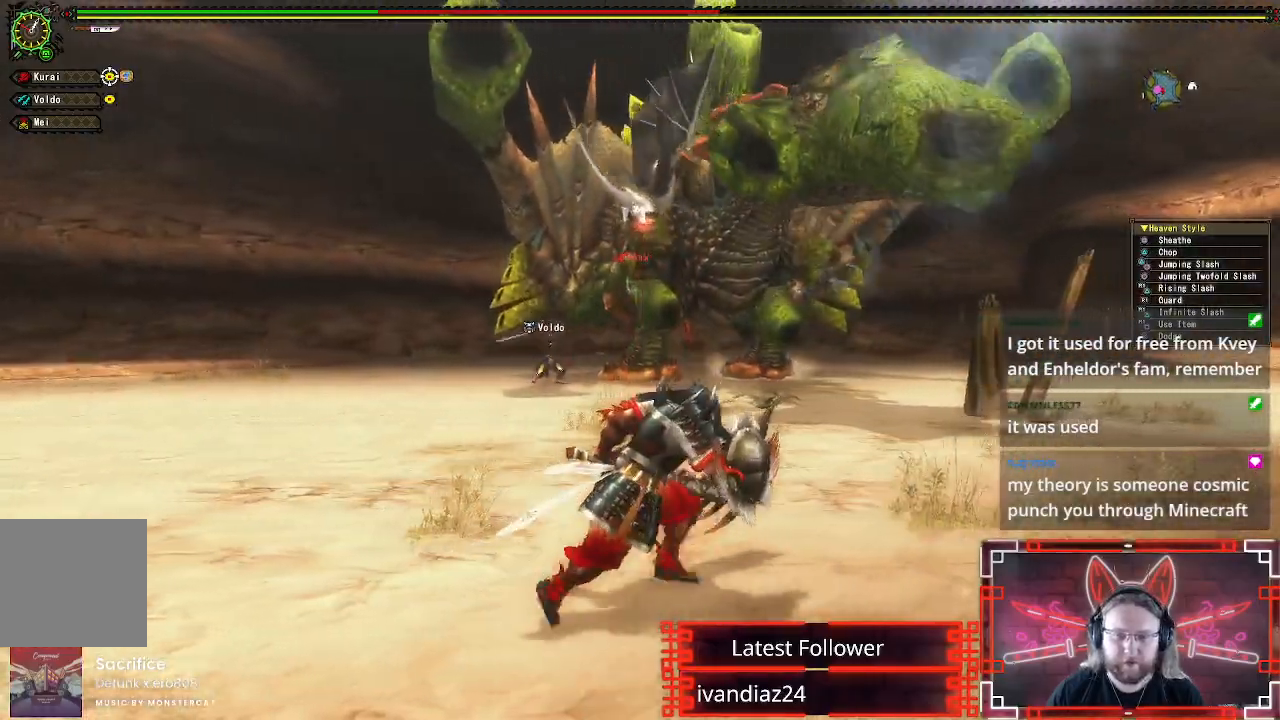
{"buttons": [], "left_stick": "right", "right_stick": "center", "events": []}
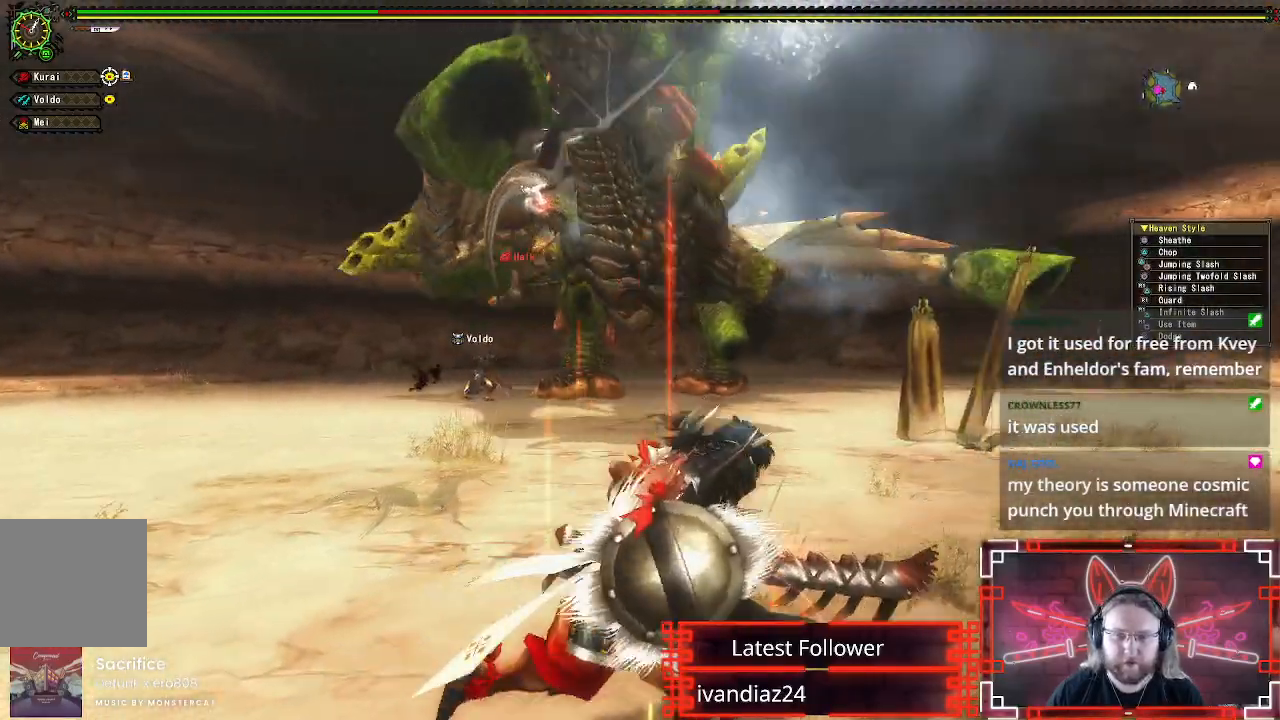
{"buttons": [], "left_stick": "up-right", "right_stick": "center", "events": [[250, "left_stick", "up-right"]]}
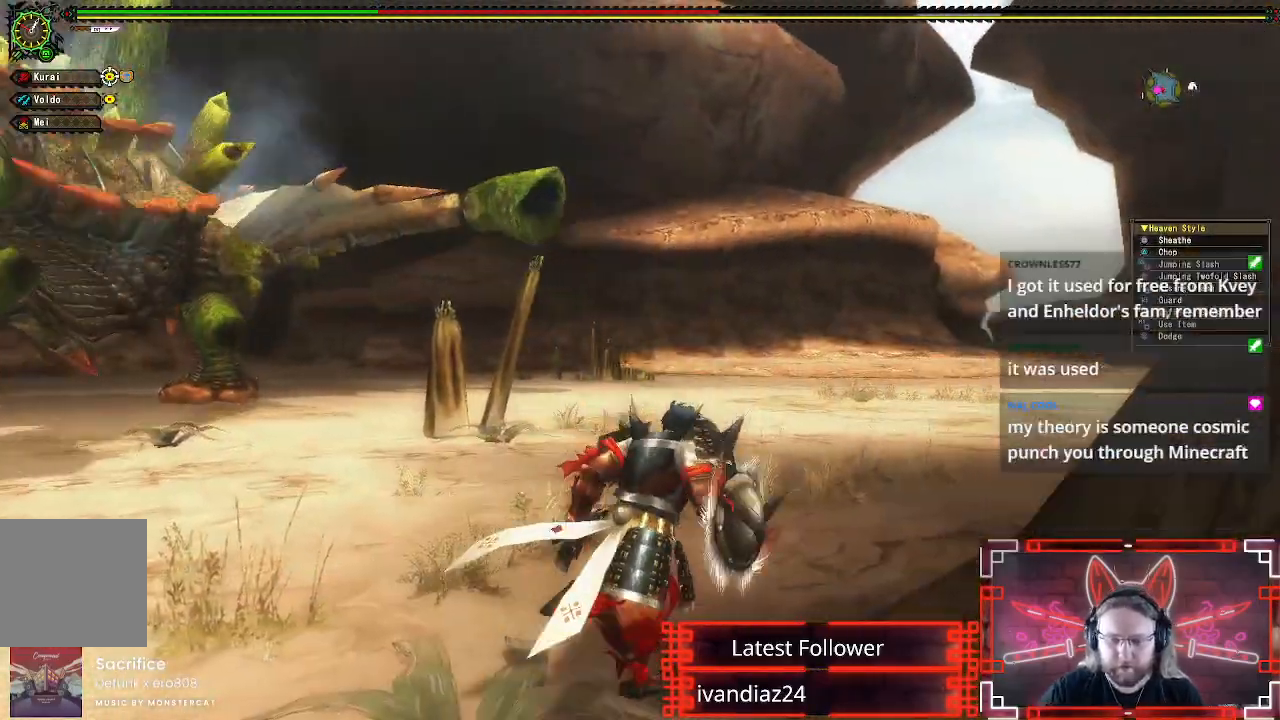
{"buttons": [], "left_stick": "up", "right_stick": "center", "events": [[150, "left_stick", "up"]]}
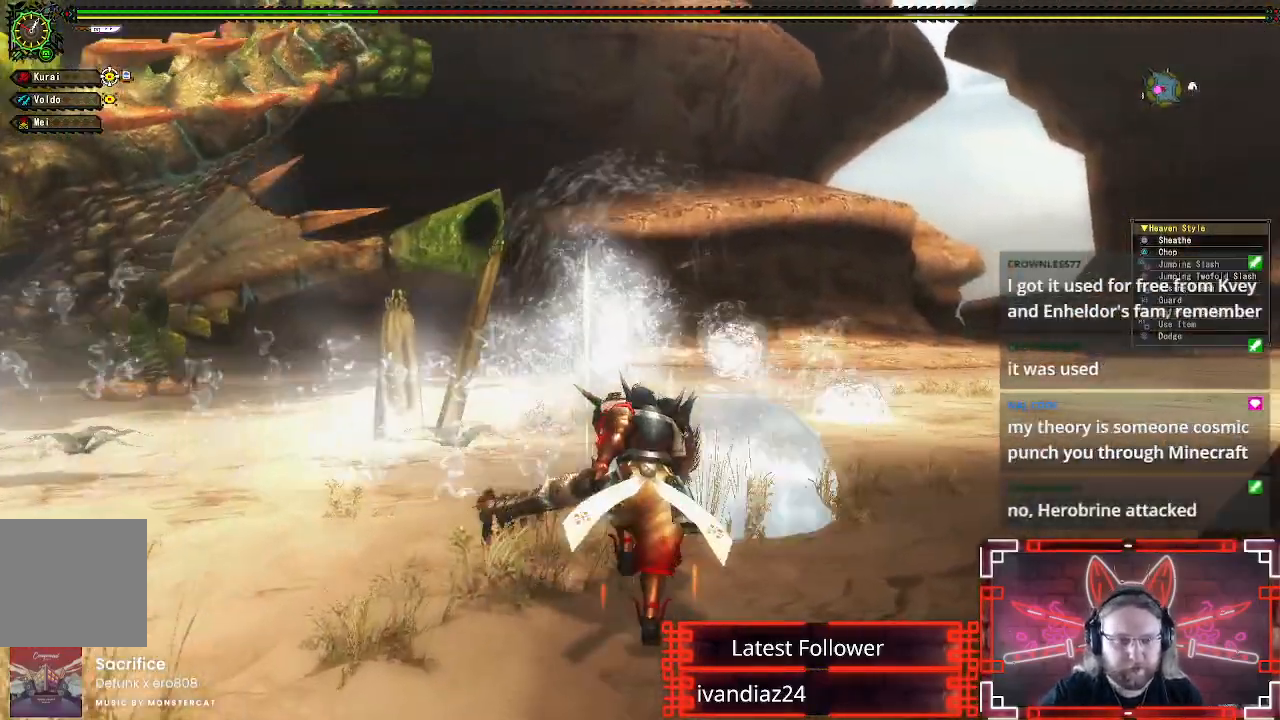
{"buttons": [], "left_stick": "up", "right_stick": "center", "events": [[117, "left_stick", "up-right"], [267, "left_stick", "up"]]}
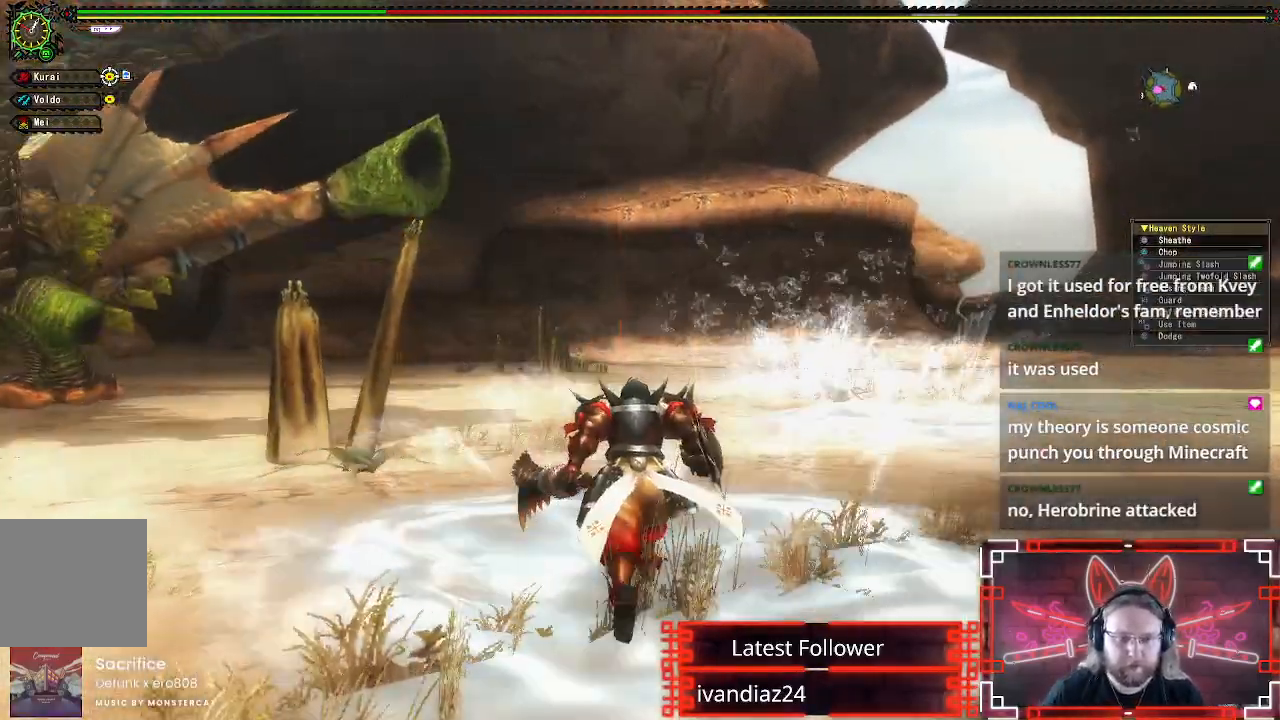
{"buttons": [], "left_stick": "up", "right_stick": "center", "events": [[267, "A", "down"], [433, "A", "up"]]}
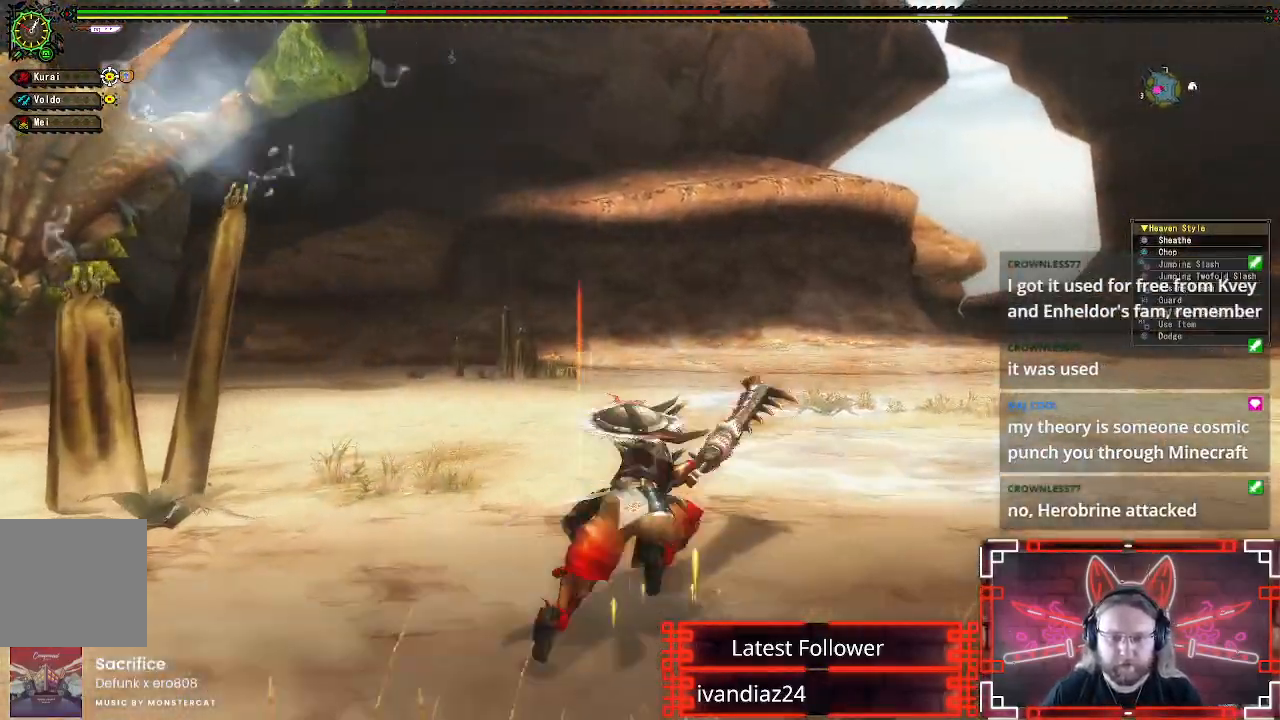
{"buttons": [], "left_stick": "up", "right_stick": "center", "events": [[67, "right_stick", "left"], [300, "right_stick", "center"]]}
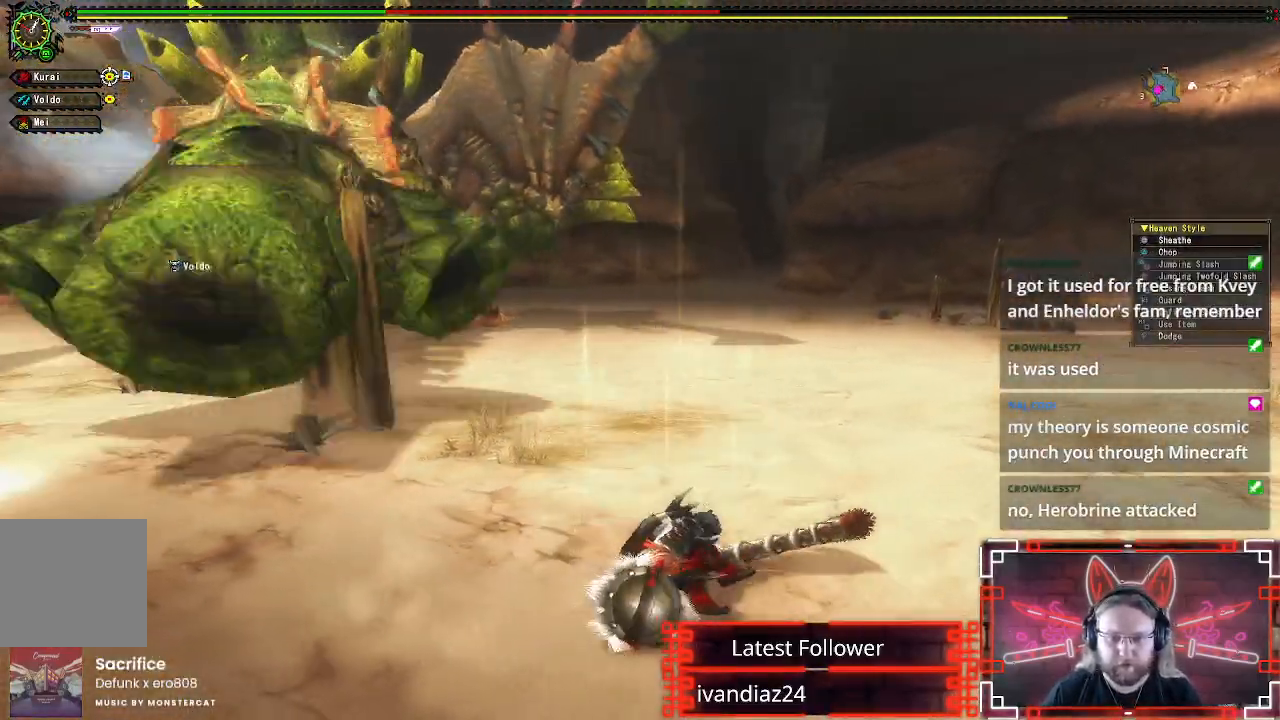
{"buttons": [], "left_stick": "right", "right_stick": "center", "events": [[17, "left_stick", "up-right"], [133, "right_stick", "up-left"], [267, "right_stick", "center"], [400, "left_stick", "right"]]}
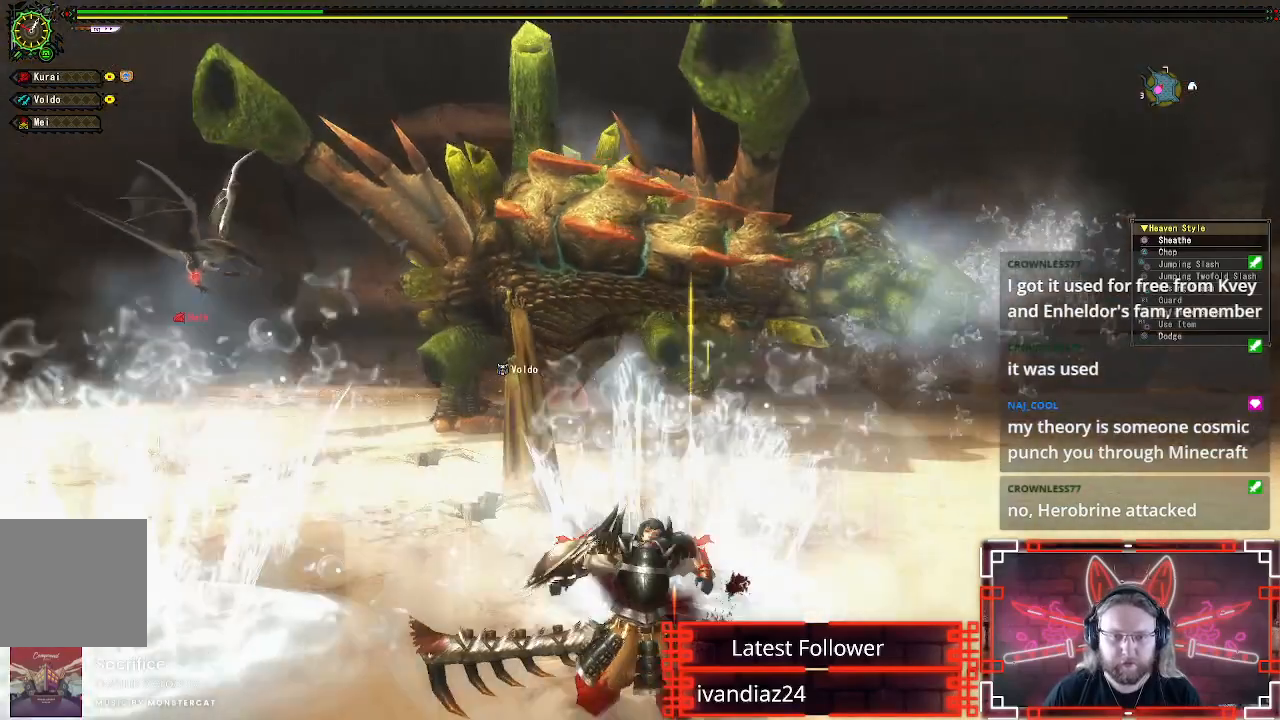
{"buttons": ["A"], "left_stick": "center", "right_stick": "center", "events": [[33, "A", "down"], [217, "A", "up"], [383, "A", "down"], [383, "left_stick", "center"]]}
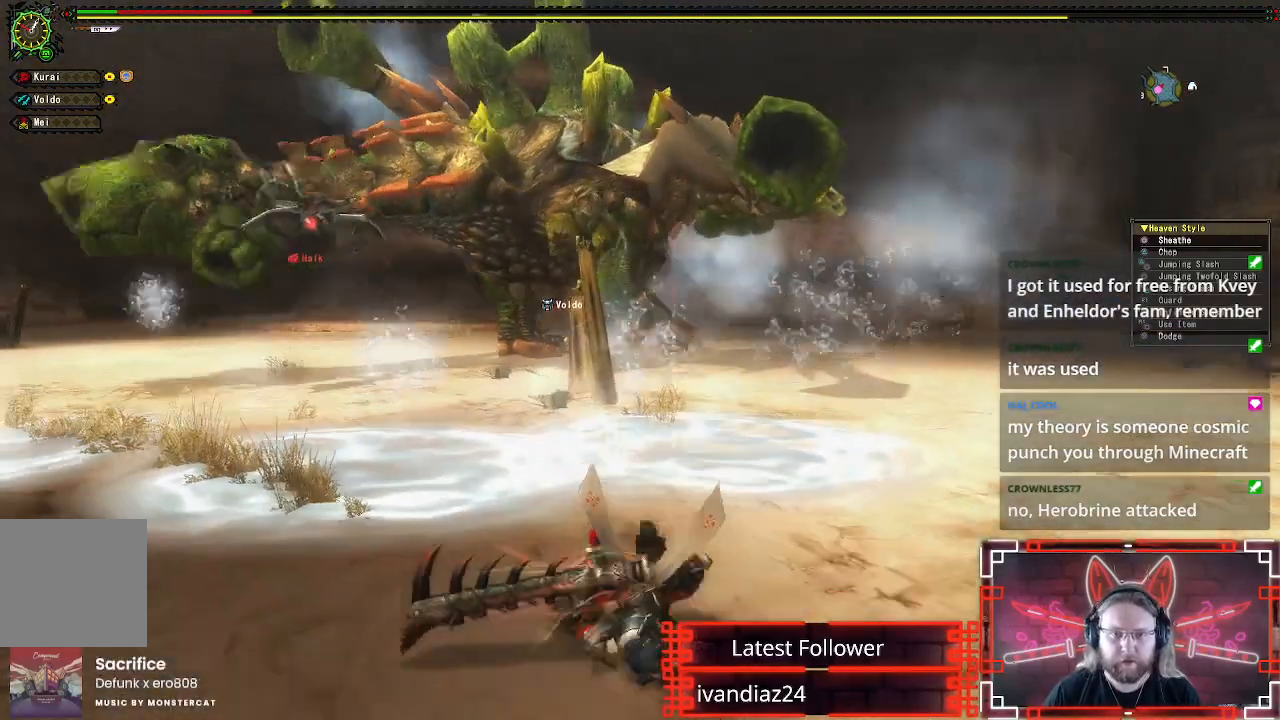
{"buttons": [], "left_stick": "center", "right_stick": "center", "events": [[33, "A", "up"], [200, "A", "down"], [367, "A", "up"]]}
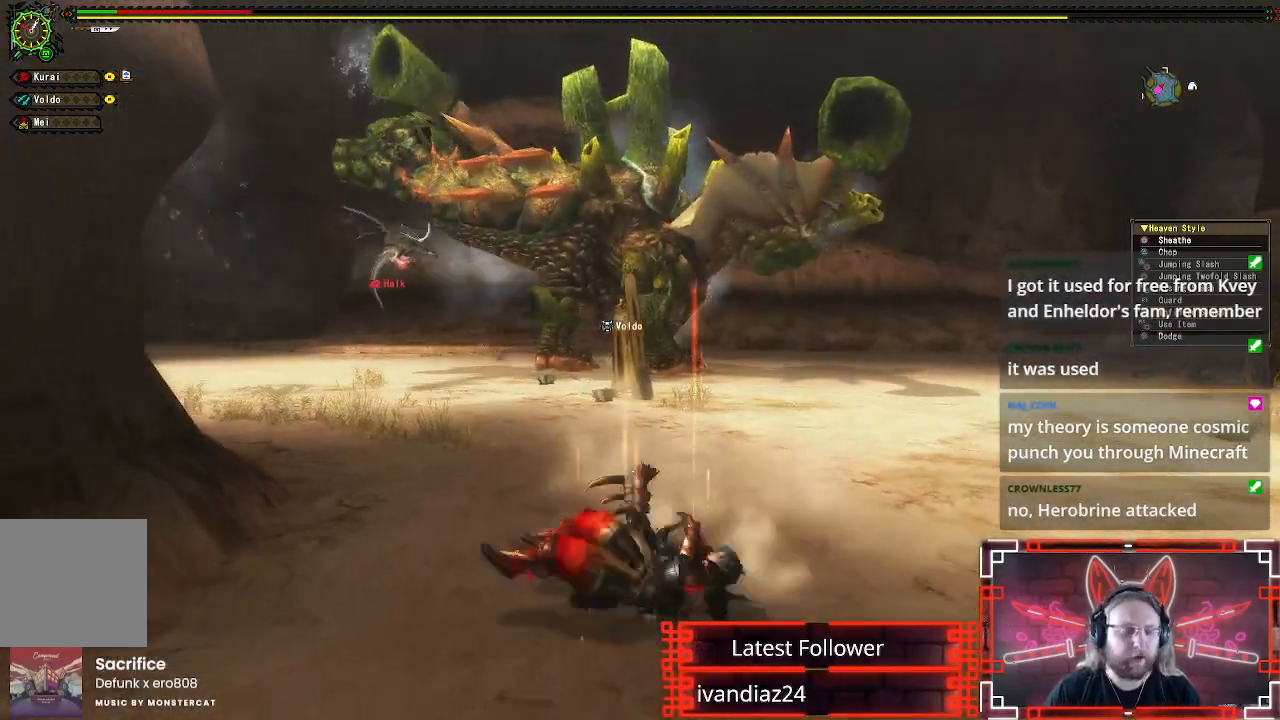
{"buttons": [], "left_stick": "center", "right_stick": "center", "events": []}
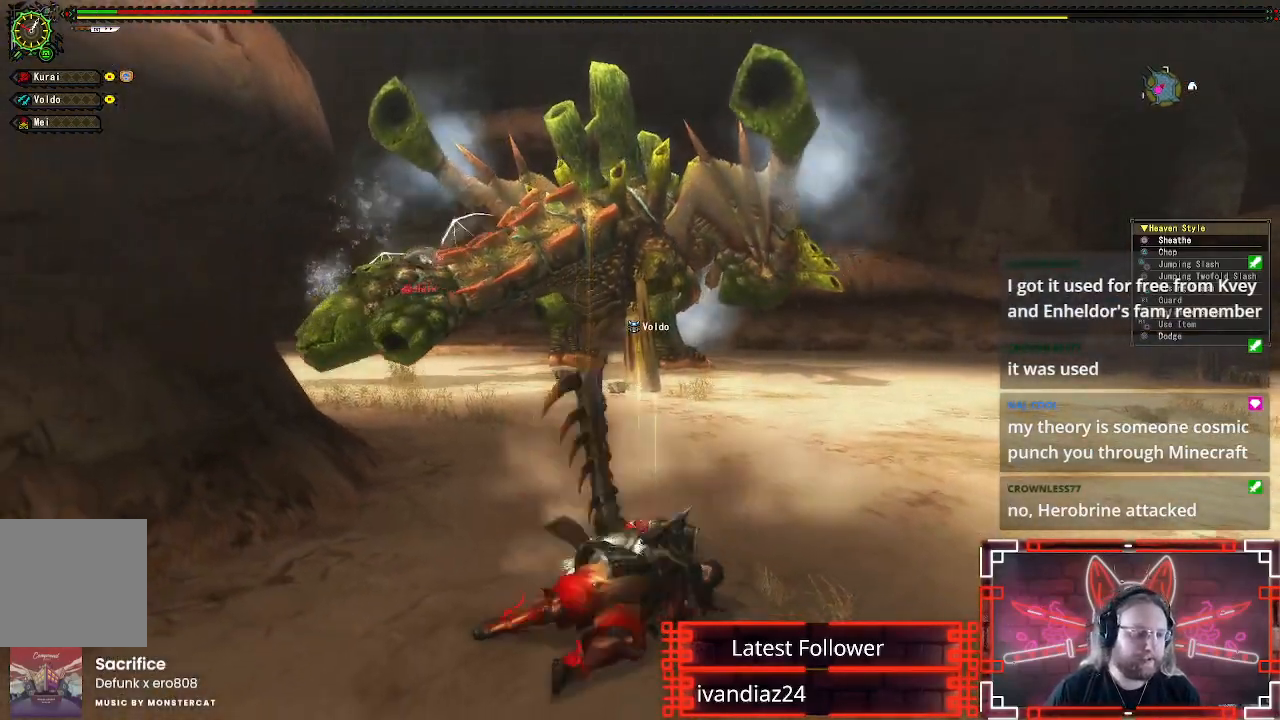
{"buttons": [], "left_stick": "center", "right_stick": "center", "events": []}
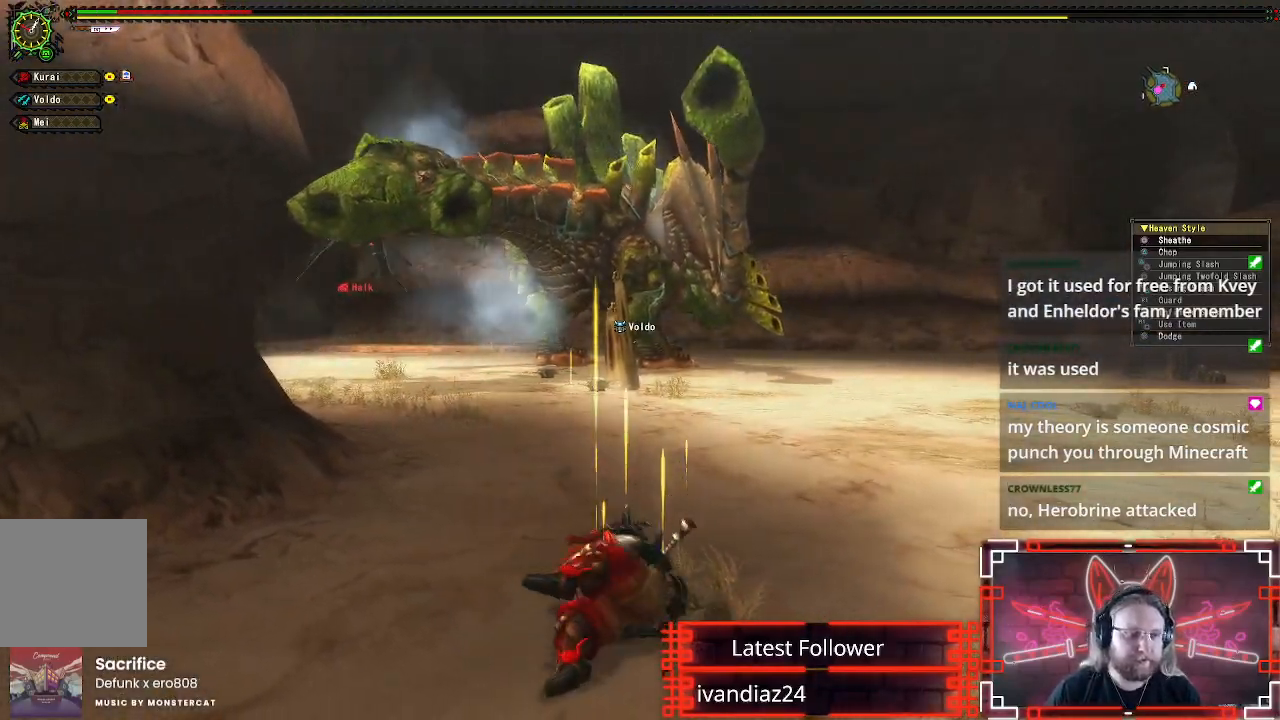
{"buttons": [], "left_stick": "right", "right_stick": "center", "events": [[150, "left_stick", "up-right"], [467, "left_stick", "right"]]}
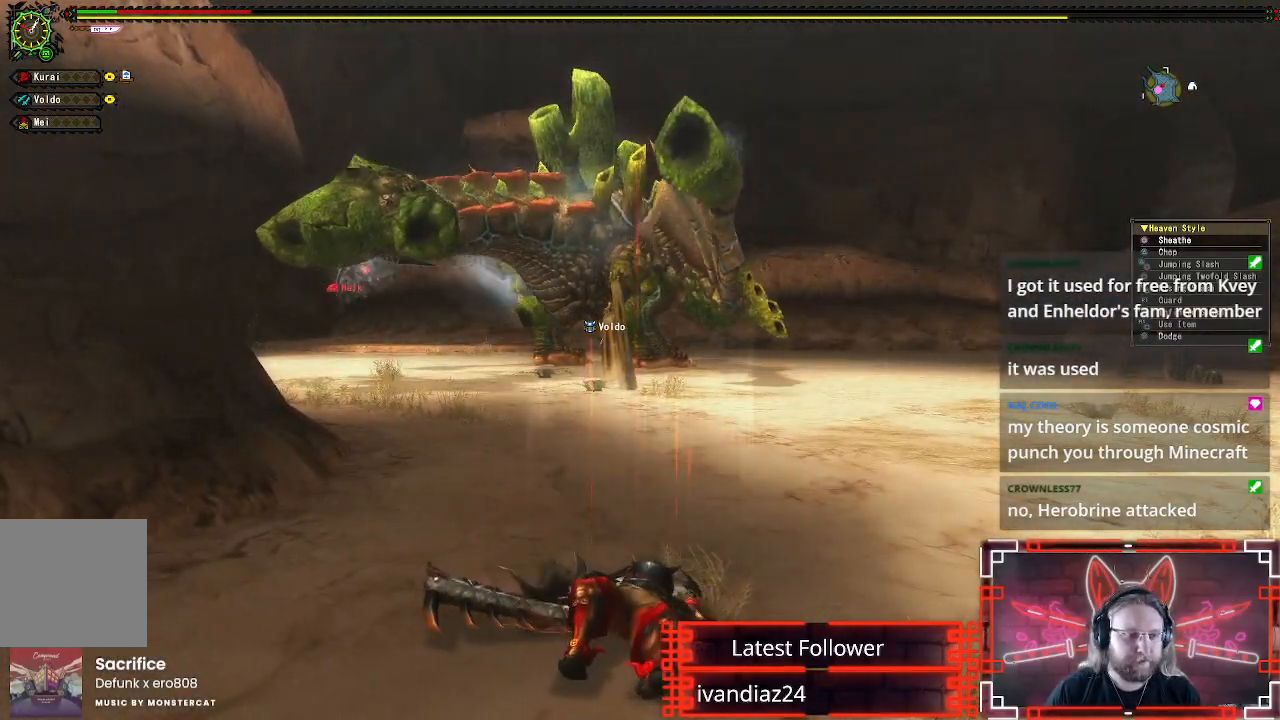
{"buttons": [], "left_stick": "down", "right_stick": "center", "events": [[17, "left_stick", "down-right"], [167, "left_stick", "down"], [283, "left_stick", "center"], [450, "left_stick", "down"]]}
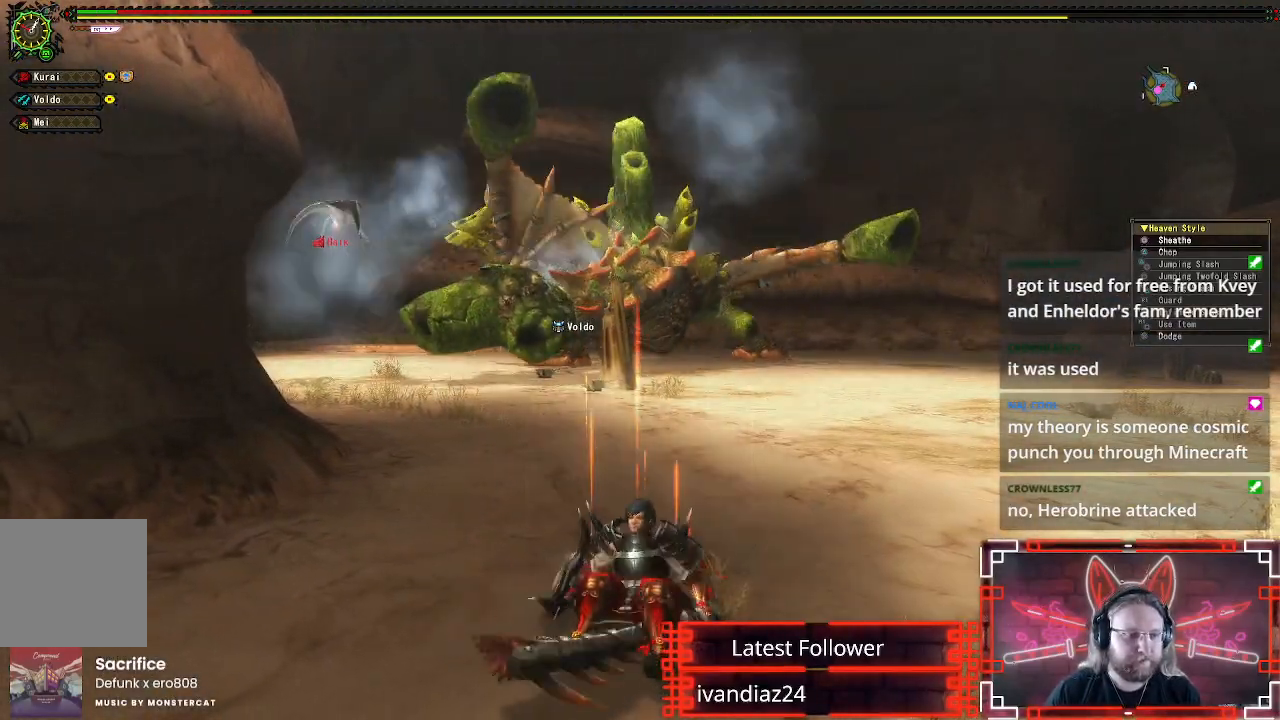
{"buttons": [], "left_stick": "down-right", "right_stick": "center", "events": [[83, "left_stick", "down-right"]]}
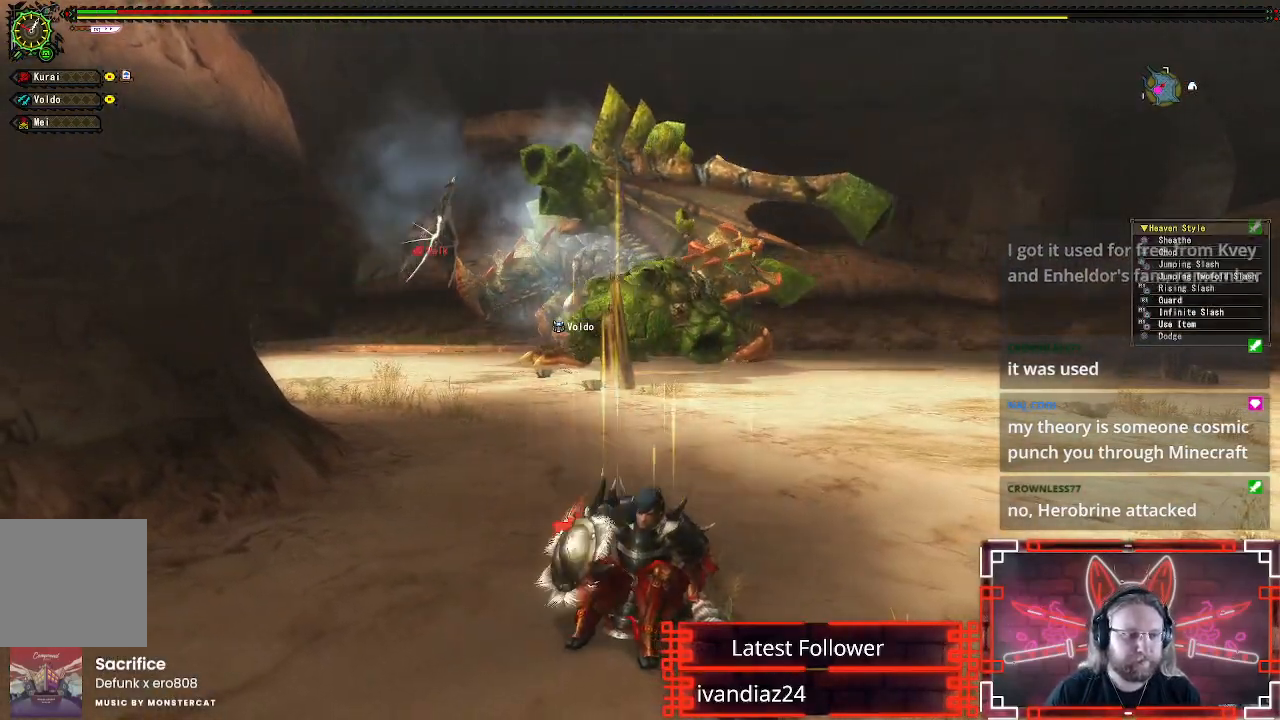
{"buttons": [], "left_stick": "down-right", "right_stick": "center", "events": []}
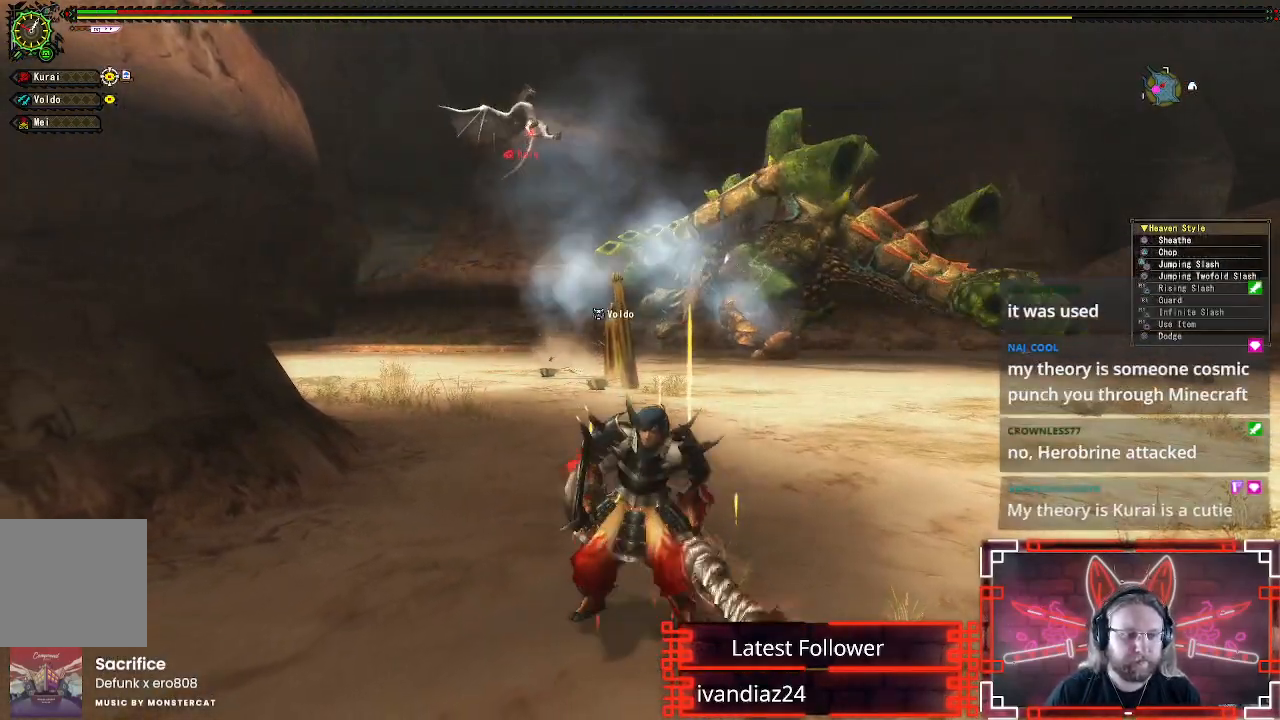
{"buttons": [], "left_stick": "down-right", "right_stick": "center", "events": []}
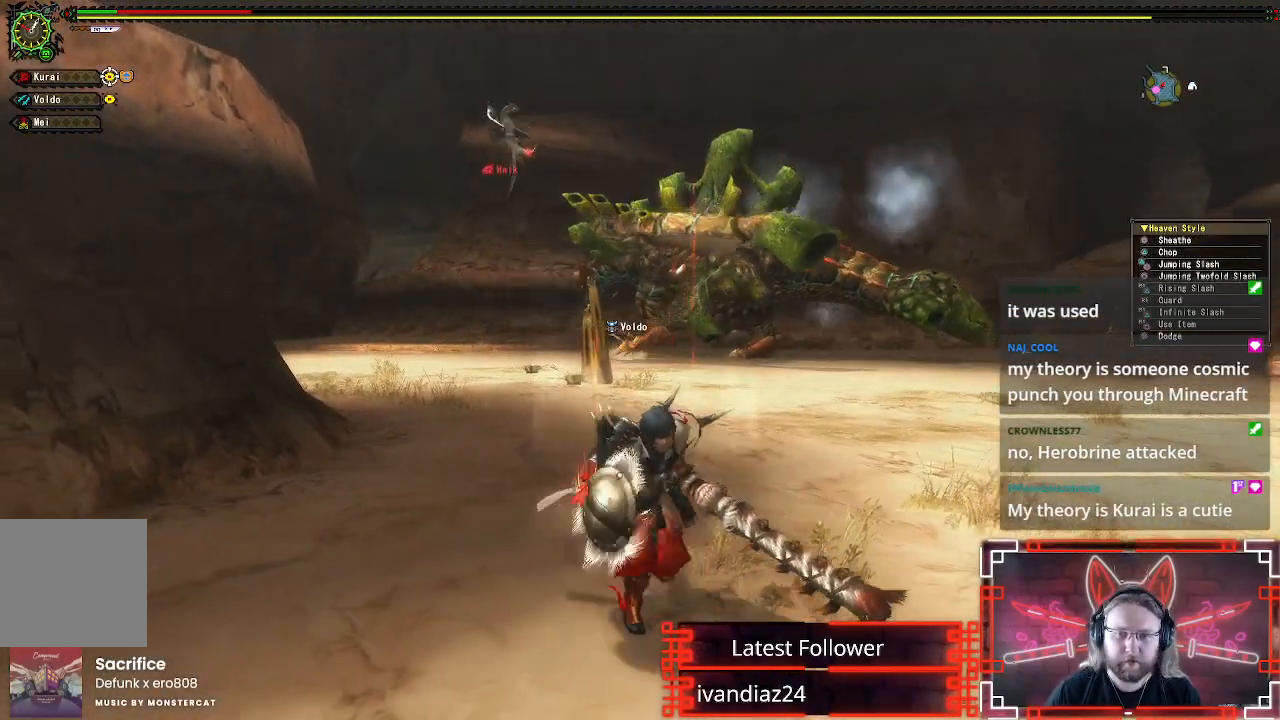
{"buttons": [], "left_stick": "center", "right_stick": "center", "events": [[83, "R1", "down"], [100, "X", "down"], [267, "left_stick", "center"], [283, "R1", "up"], [283, "X", "up"]]}